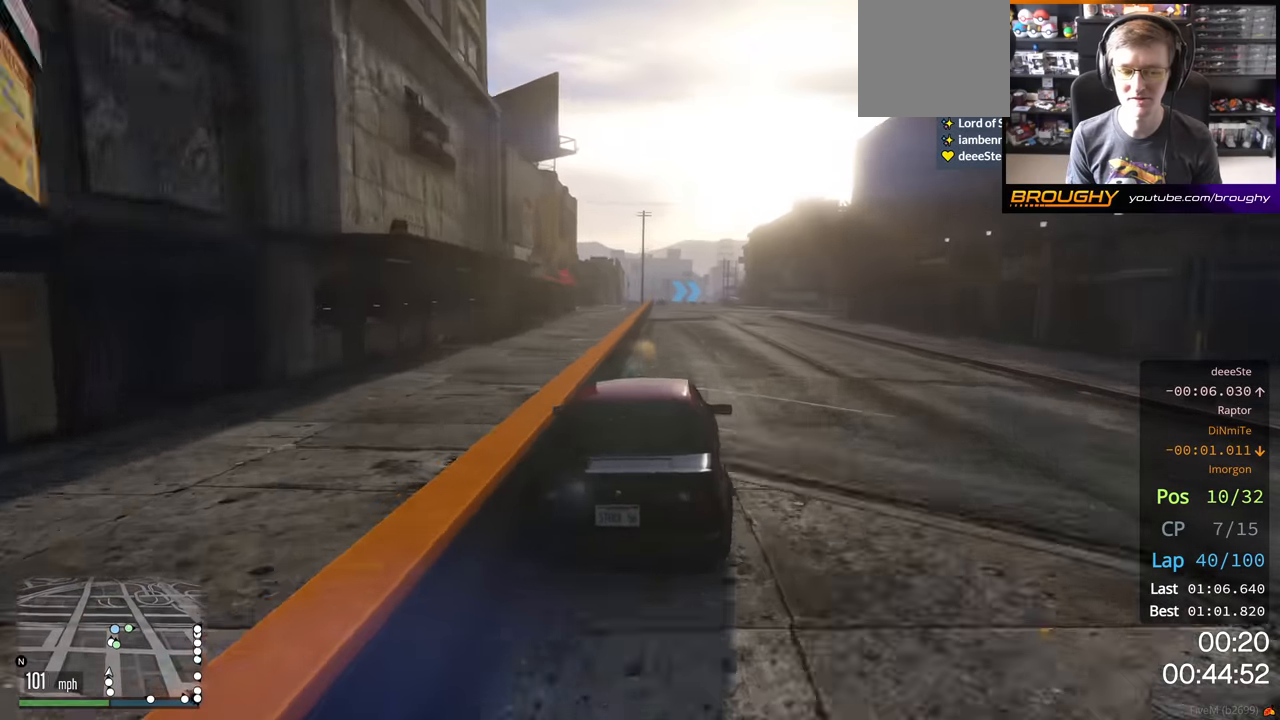
Gameplay with a controller (Xbox layout); each line is a JSON object with the inputs held at the frame after it. "events" lists button and stick changes between this image and that frame as [ms after this image, input, new state], when the widget could be followed in between.
{"buttons": ["R2"], "left_stick": "up-left", "right_stick": "center", "events": [[500, "left_stick", "up-left"]]}
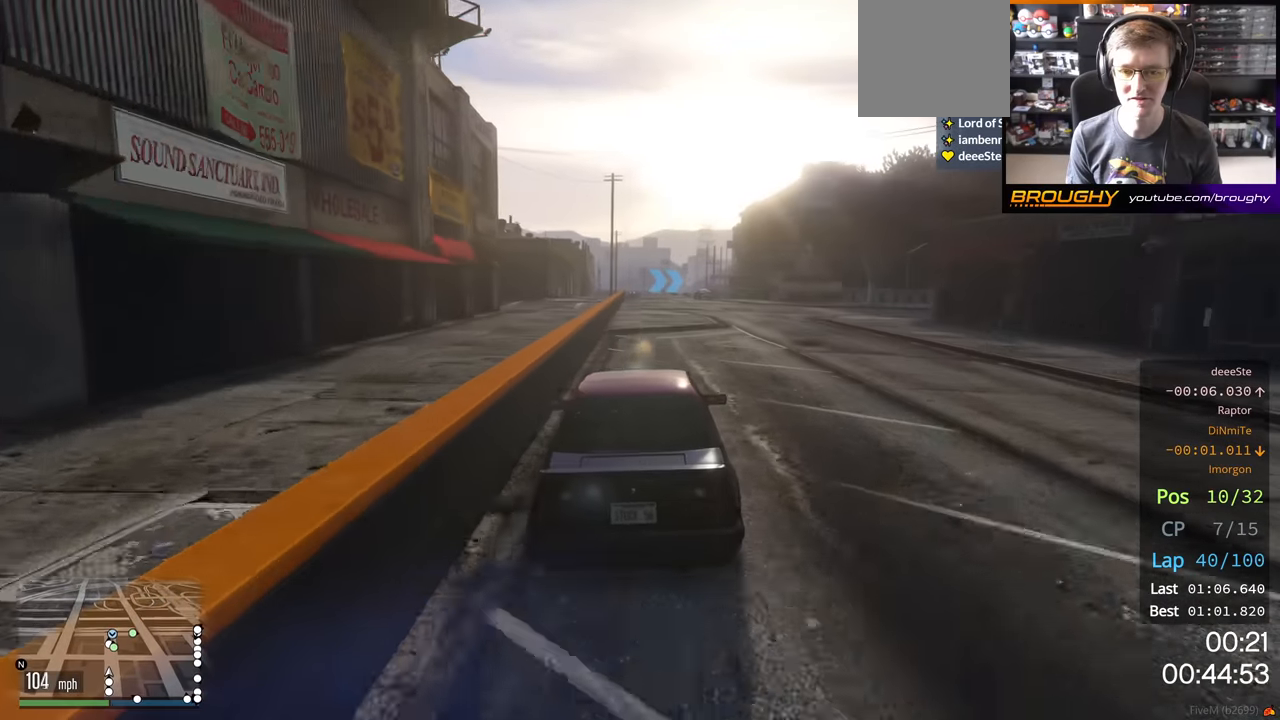
{"buttons": ["R2"], "left_stick": "center", "right_stick": "center", "events": [[84, "left_stick", "center"], [384, "left_stick", "right"], [484, "left_stick", "center"]]}
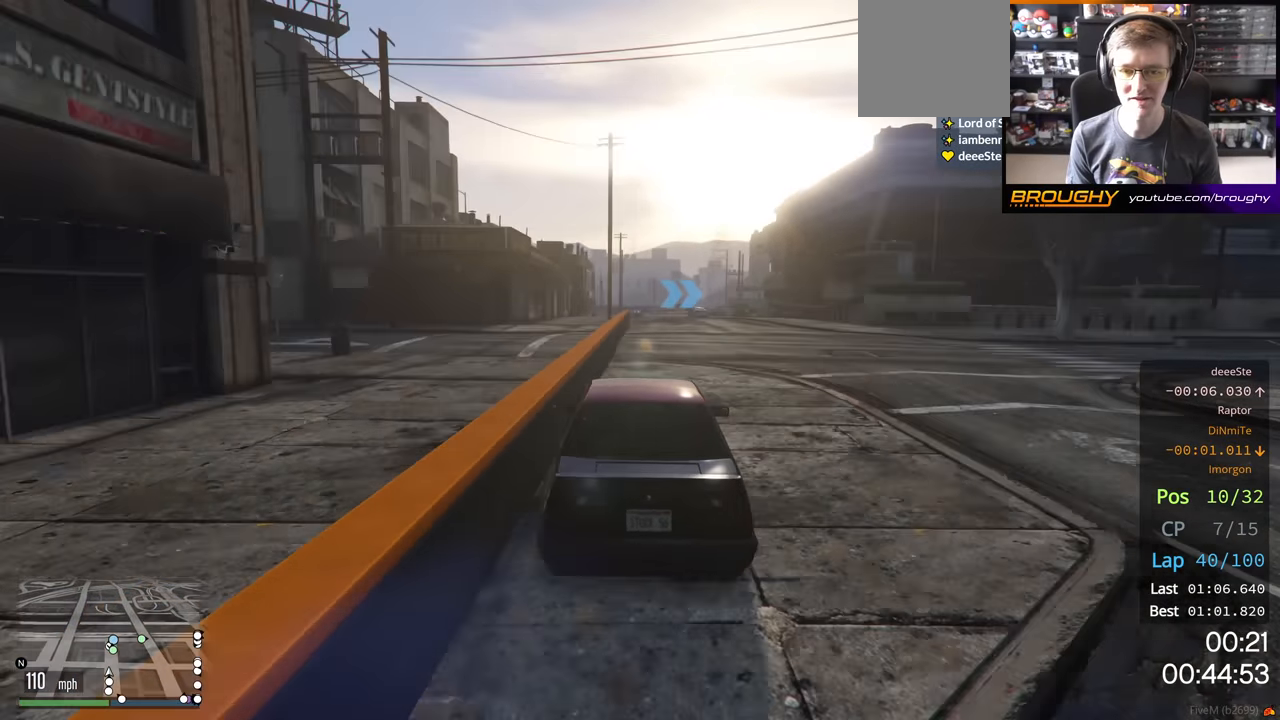
{"buttons": ["R2"], "left_stick": "center", "right_stick": "center", "events": []}
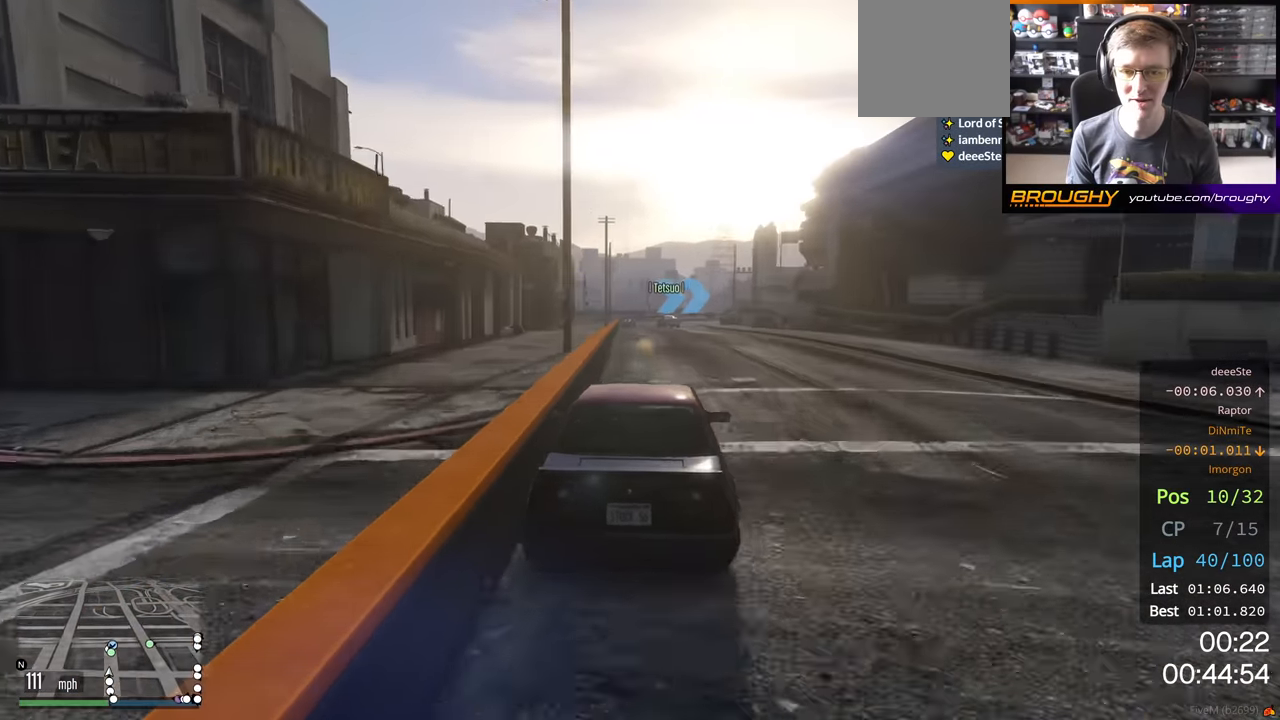
{"buttons": ["R2"], "left_stick": "center", "right_stick": "center", "events": [[67, "left_stick", "left"], [167, "left_stick", "center"]]}
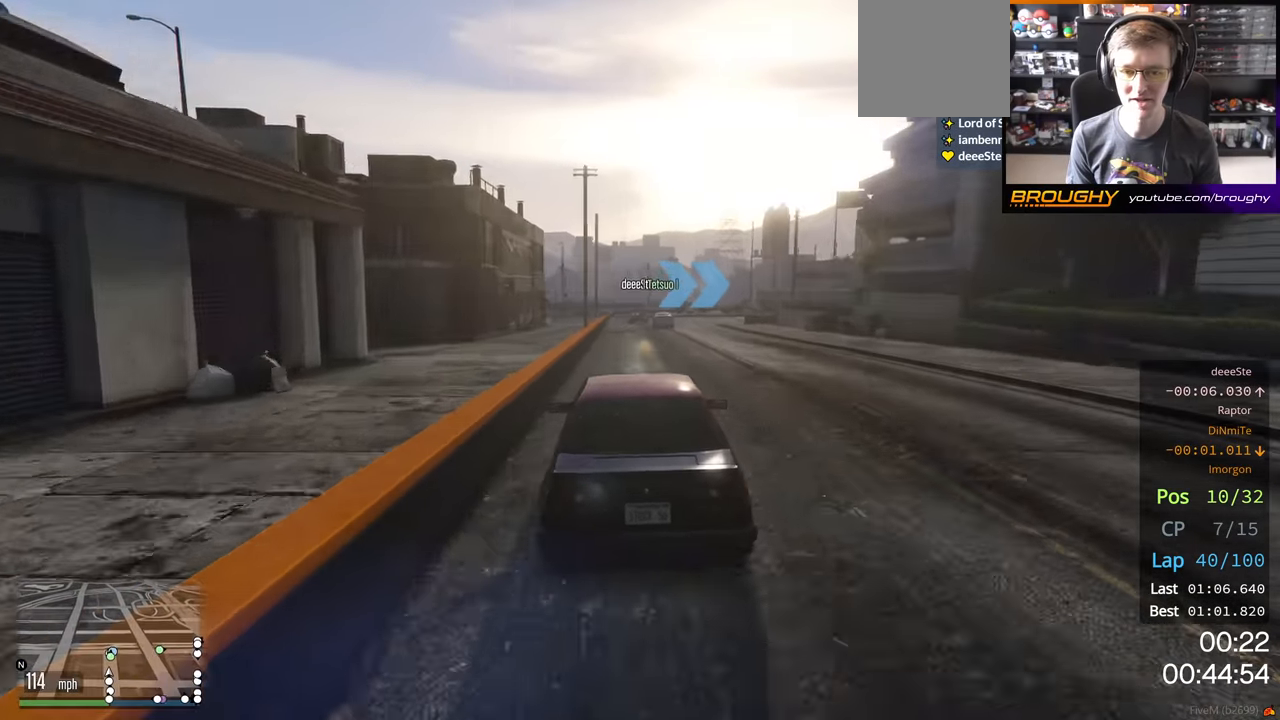
{"buttons": ["L2"], "left_stick": "center", "right_stick": "center", "events": [[100, "L2", "down"], [134, "R2", "up"], [284, "left_stick", "right"], [500, "left_stick", "center"]]}
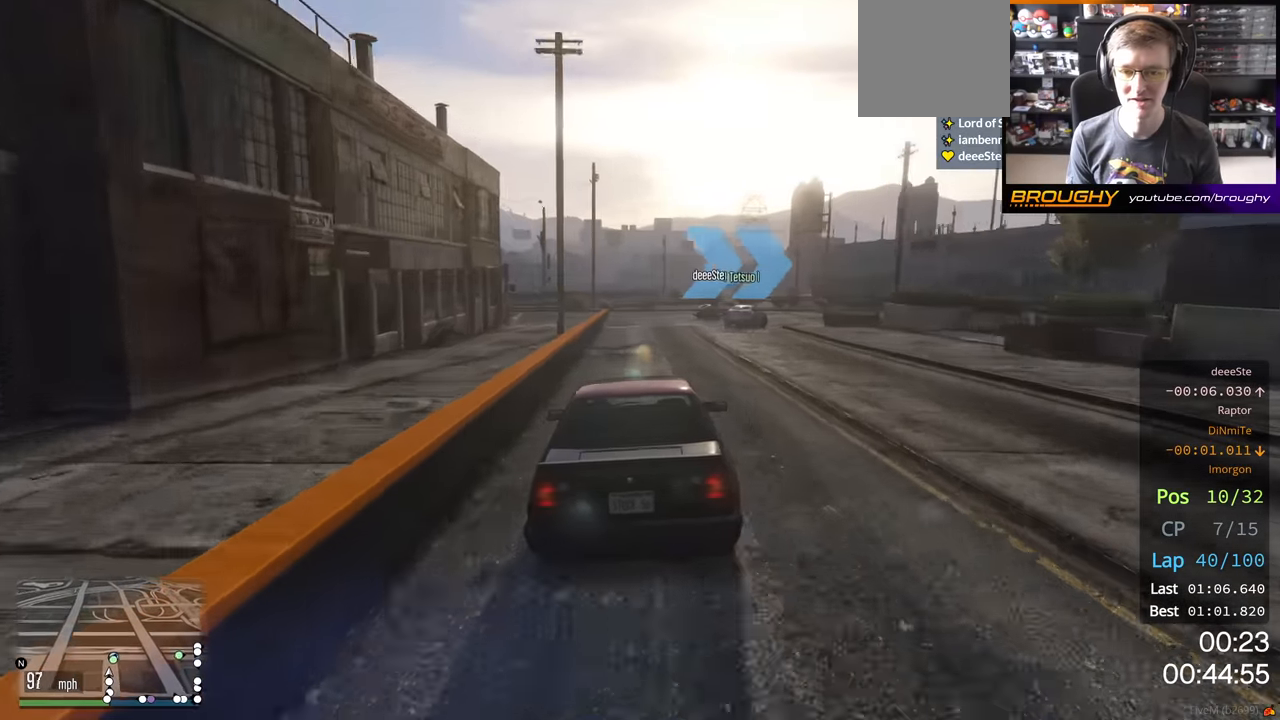
{"buttons": ["L2"], "left_stick": "right", "right_stick": "center", "events": [[100, "left_stick", "right"], [250, "left_stick", "center"], [350, "left_stick", "right"]]}
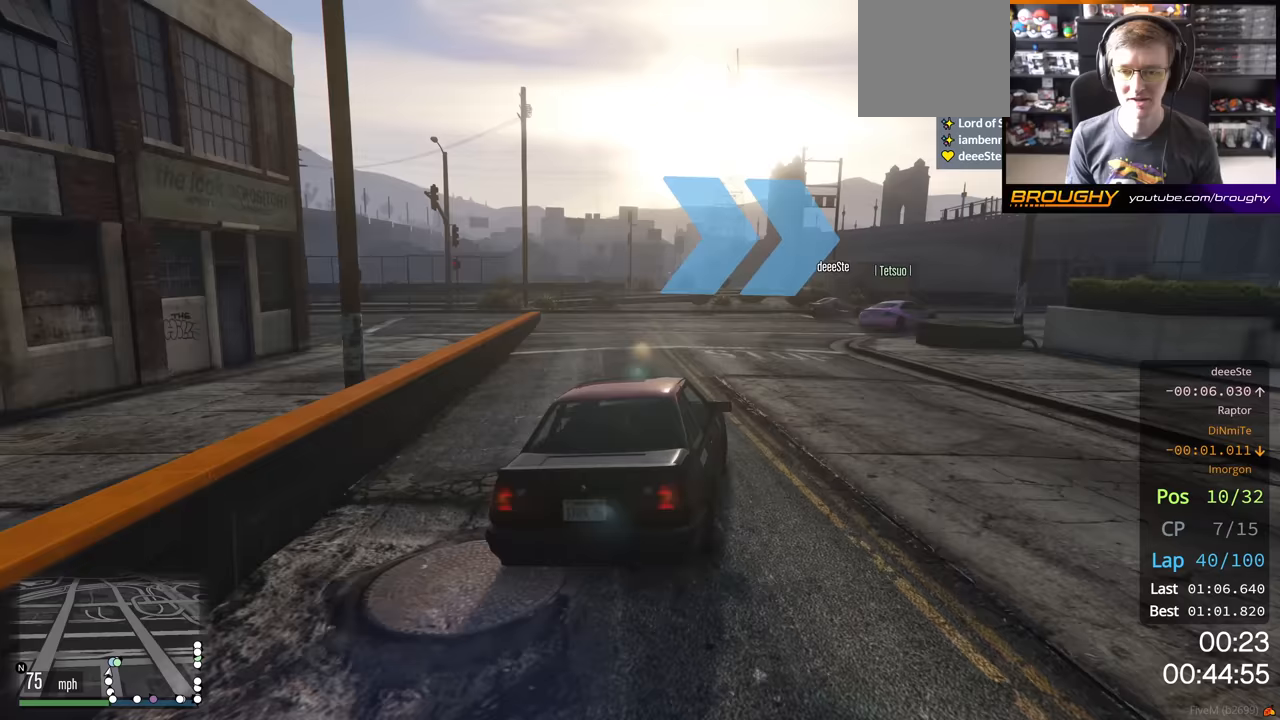
{"buttons": [], "left_stick": "right", "right_stick": "center", "events": [[283, "left_stick", "center"], [317, "L2", "up"], [450, "left_stick", "right"]]}
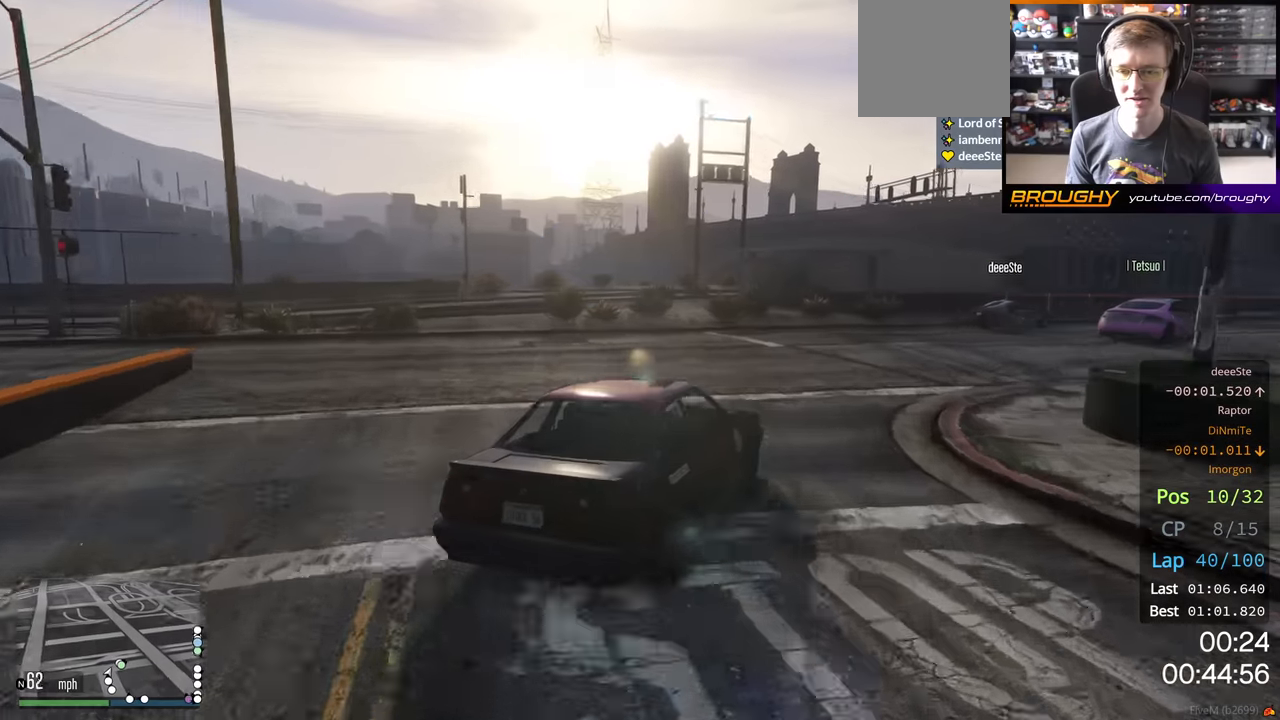
{"buttons": [], "left_stick": "right", "right_stick": "center", "events": [[167, "L2", "down"], [217, "left_stick", "center"], [350, "L2", "up"], [450, "left_stick", "right"]]}
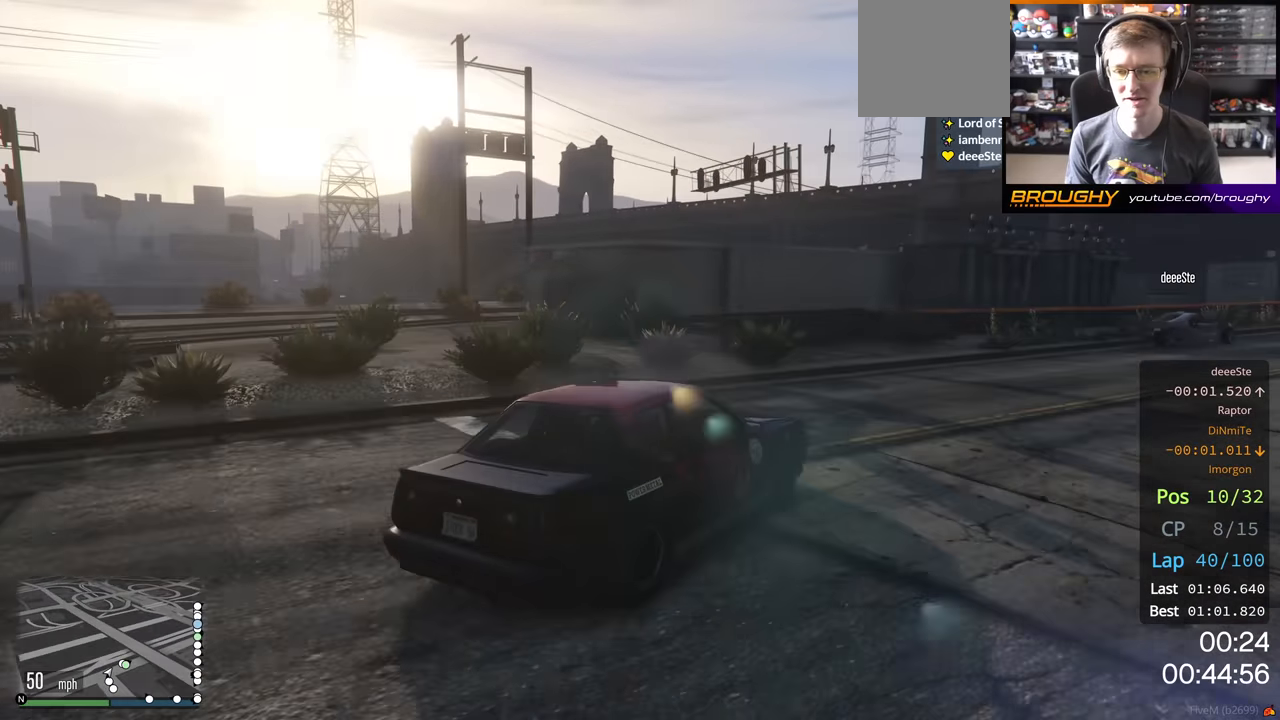
{"buttons": [], "left_stick": "right", "right_stick": "center", "events": [[167, "left_stick", "left"], [367, "left_stick", "right"]]}
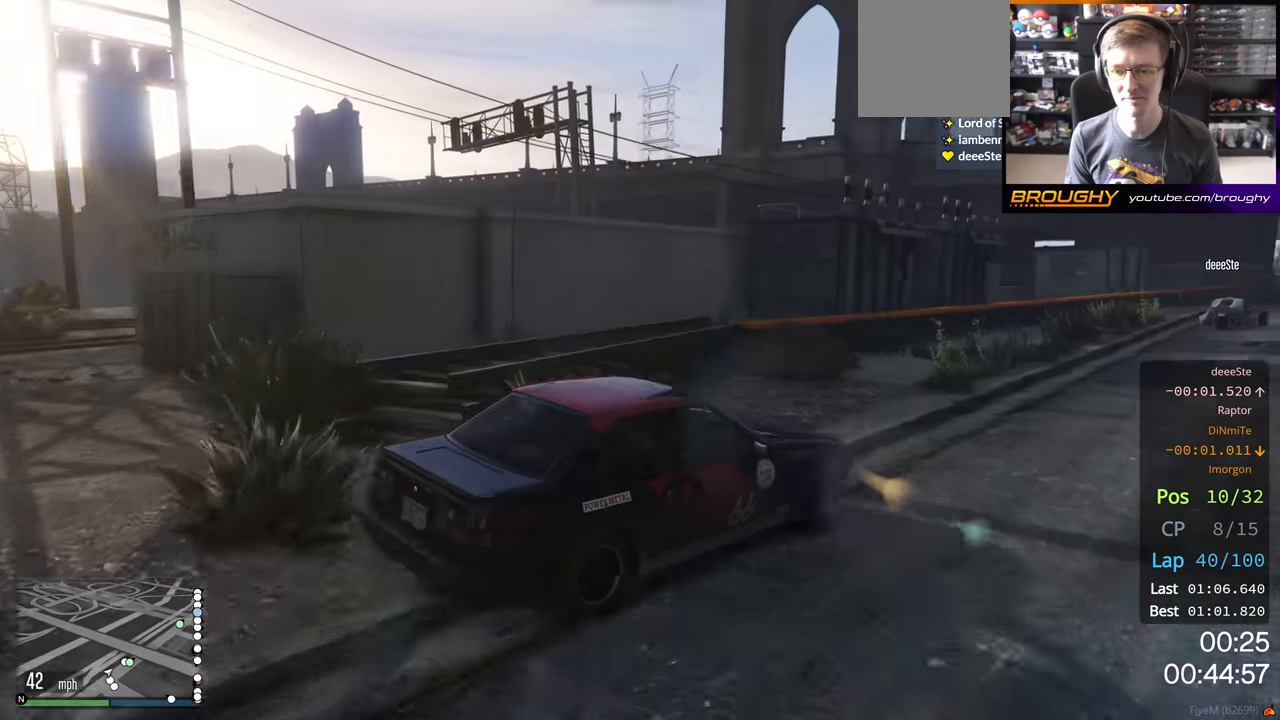
{"buttons": ["R2"], "left_stick": "right", "right_stick": "center", "events": [[33, "R2", "down"], [233, "left_stick", "left"], [350, "left_stick", "right"]]}
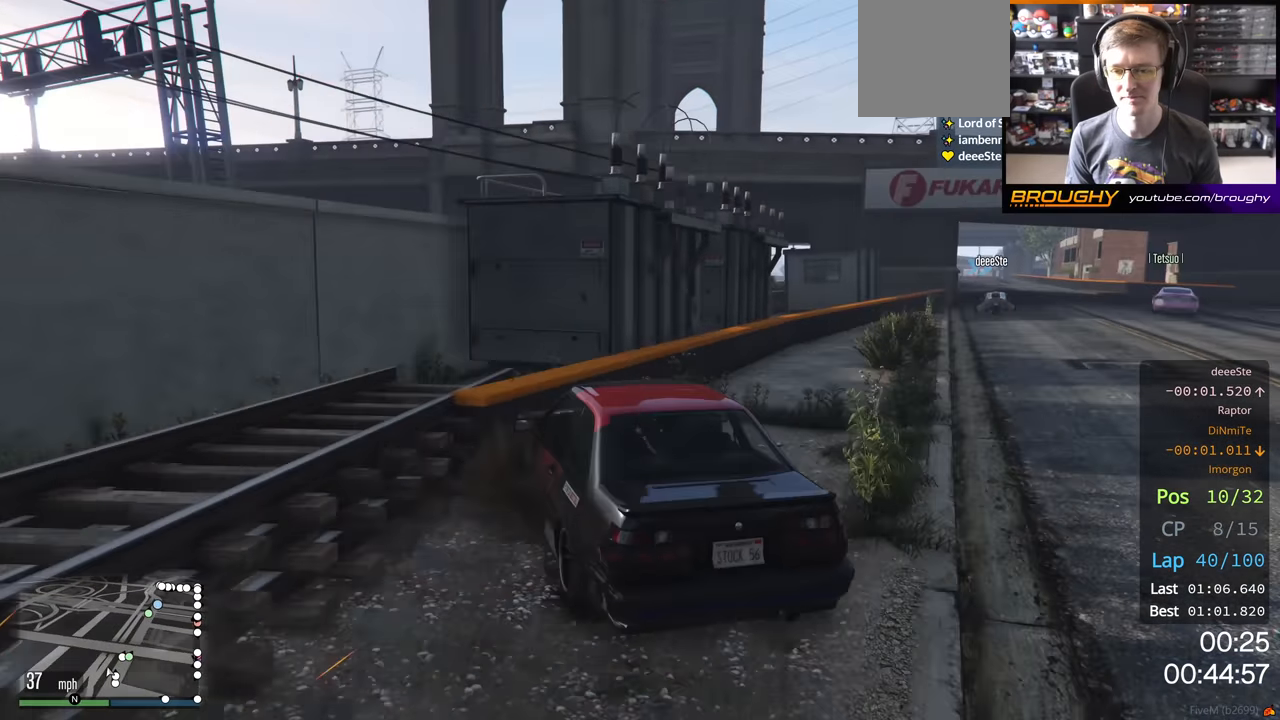
{"buttons": ["R2"], "left_stick": "right", "right_stick": "center", "events": []}
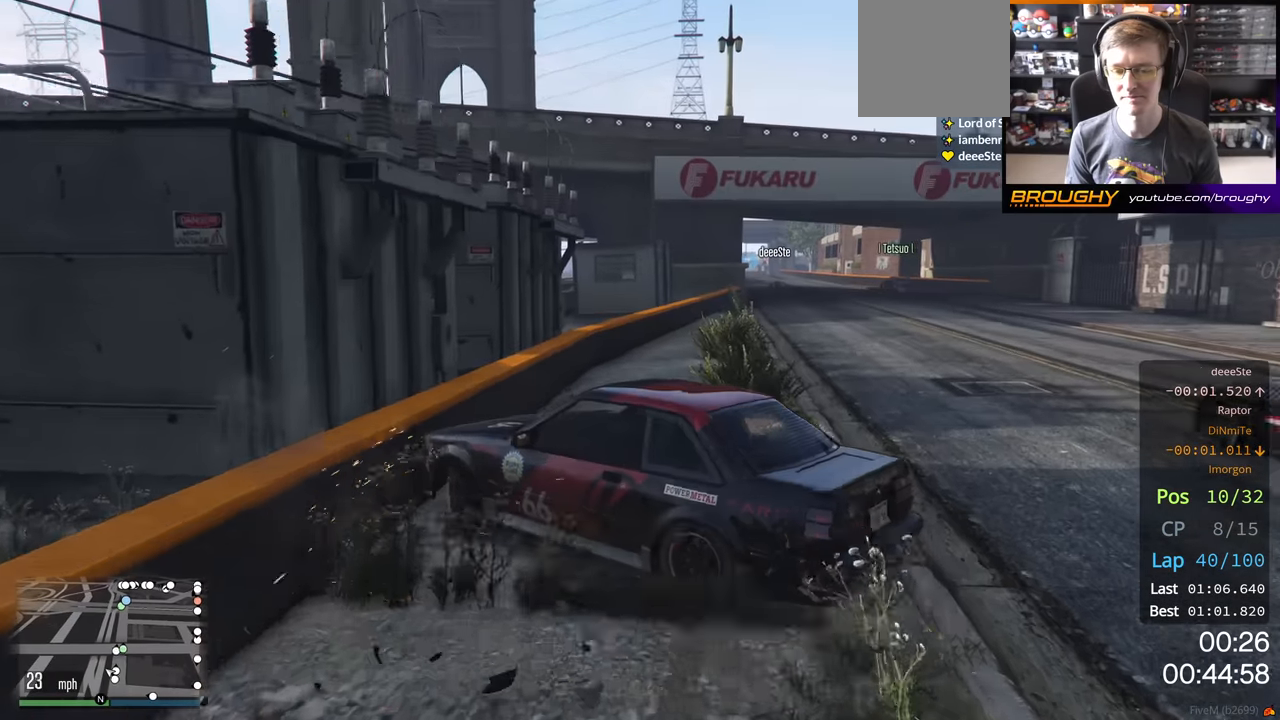
{"buttons": [], "left_stick": "center", "right_stick": "center", "events": [[483, "R2", "up"], [483, "left_stick", "center"]]}
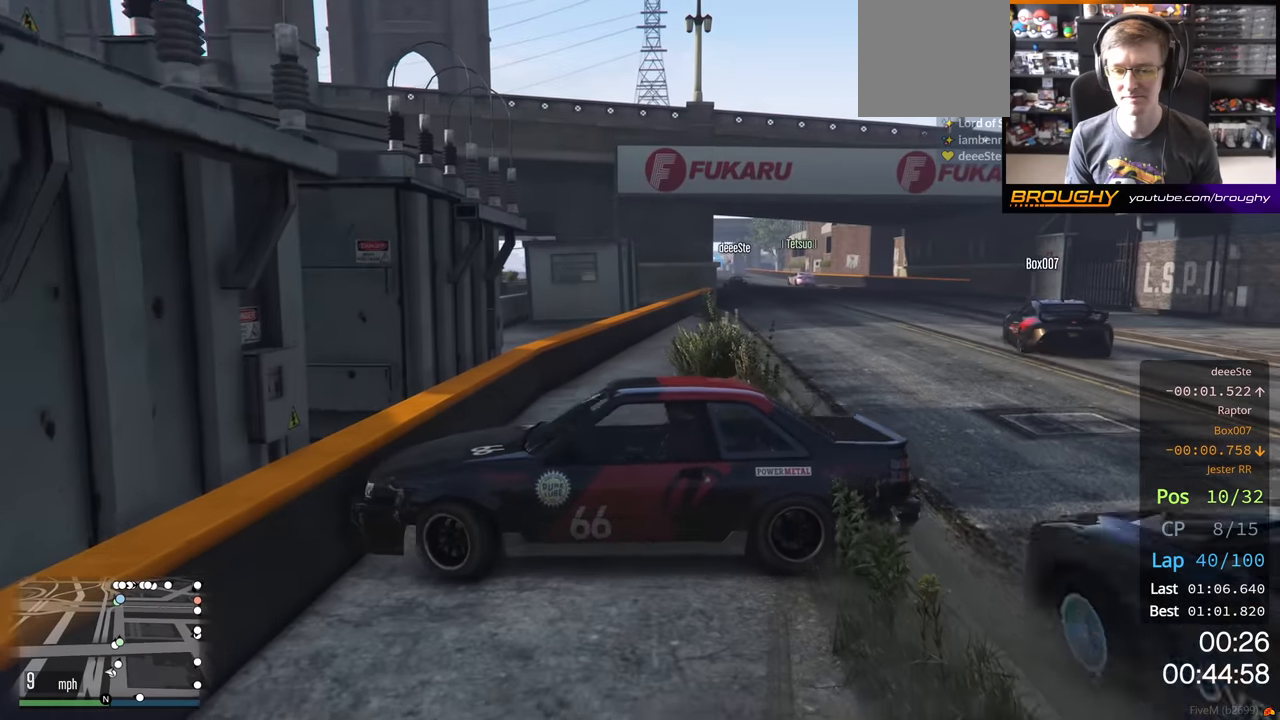
{"buttons": [], "left_stick": "center", "right_stick": "center", "events": [[83, "L2", "down"], [117, "left_stick", "left"], [300, "L2", "up"], [367, "left_stick", "center"]]}
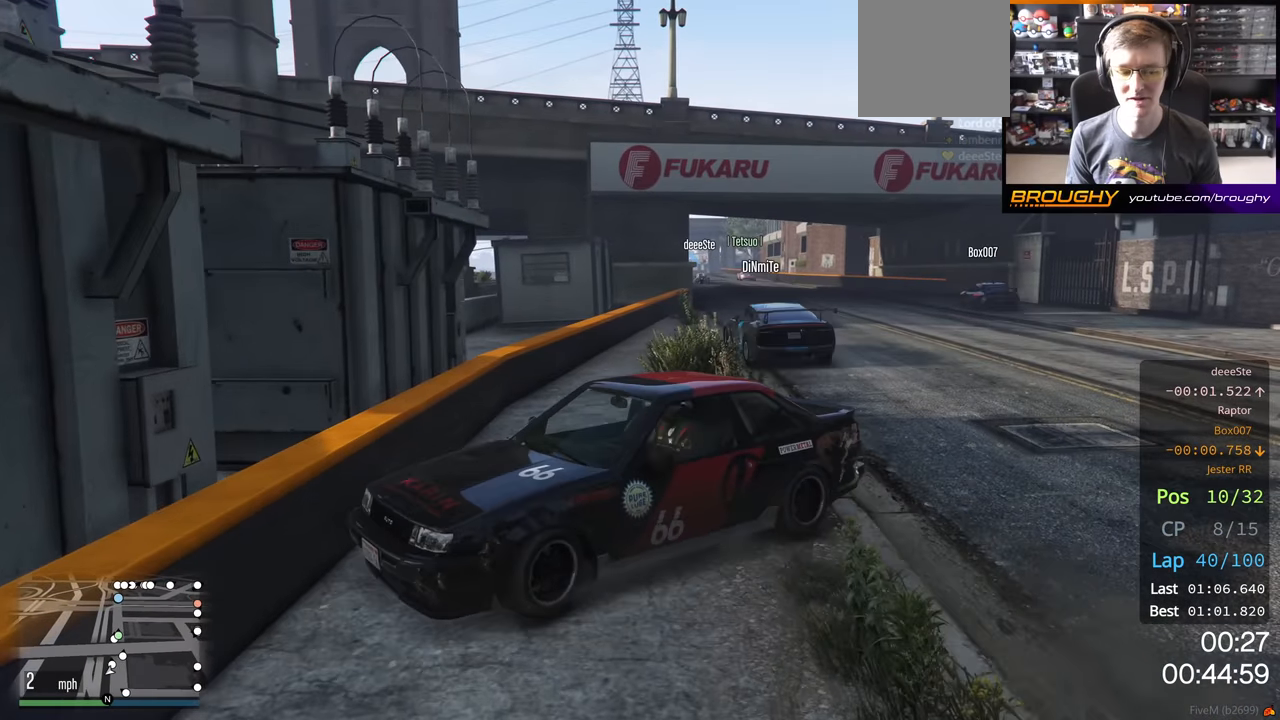
{"buttons": [], "left_stick": "center", "right_stick": "center", "events": [[217, "SELECT", "down"], [283, "L1", "down"], [450, "SELECT", "up"], [467, "L1", "up"]]}
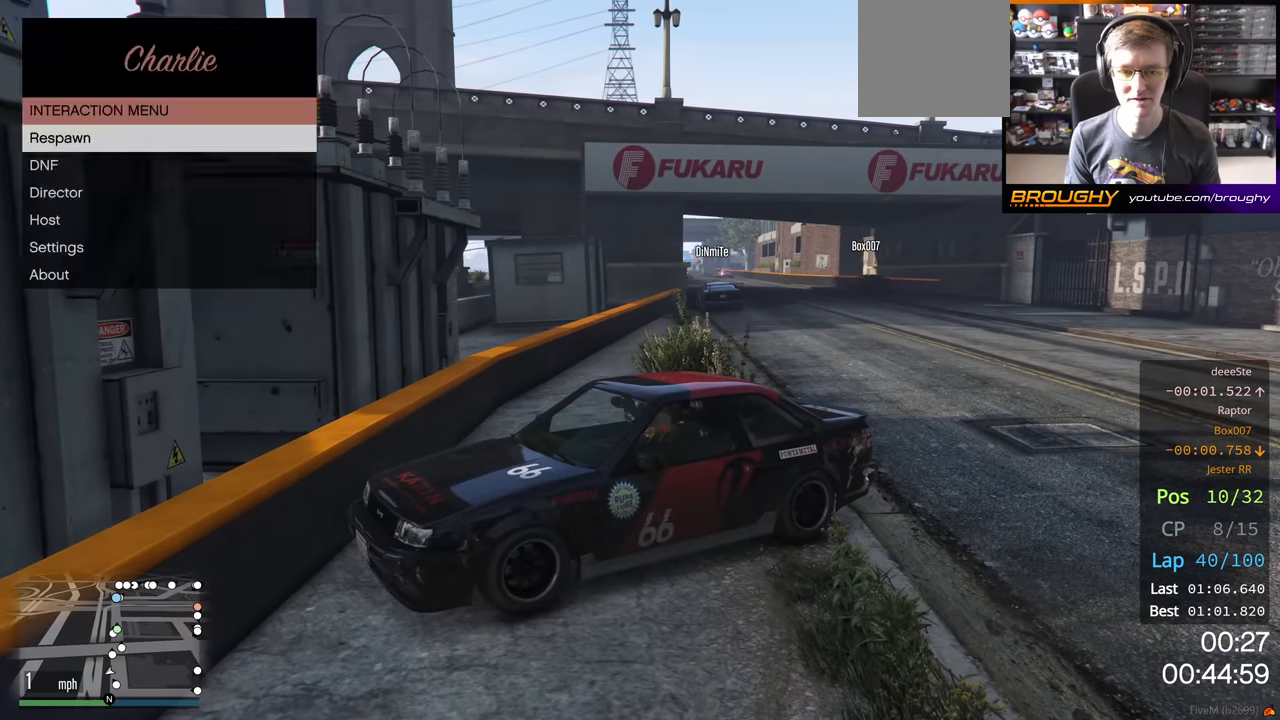
{"buttons": [], "left_stick": "center", "right_stick": "center", "events": [[150, "A", "down"], [267, "A", "up"]]}
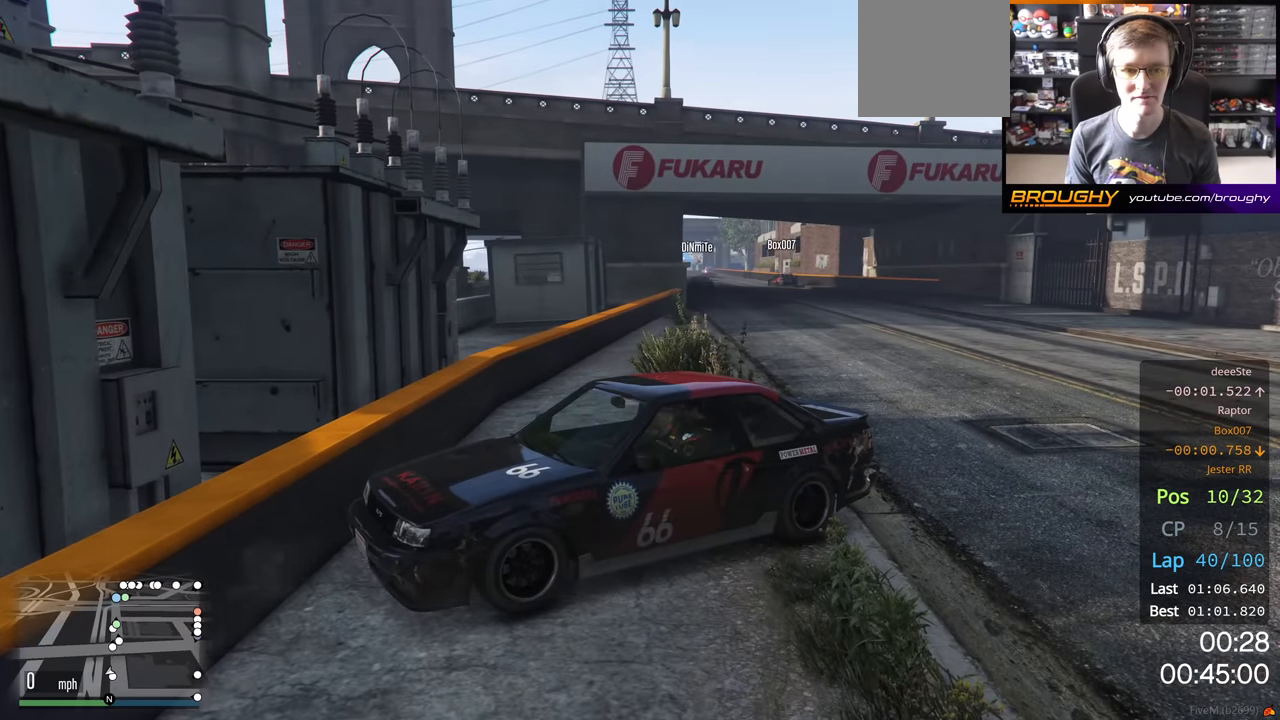
{"buttons": ["R2"], "left_stick": "center", "right_stick": "center", "events": [[217, "R2", "down"]]}
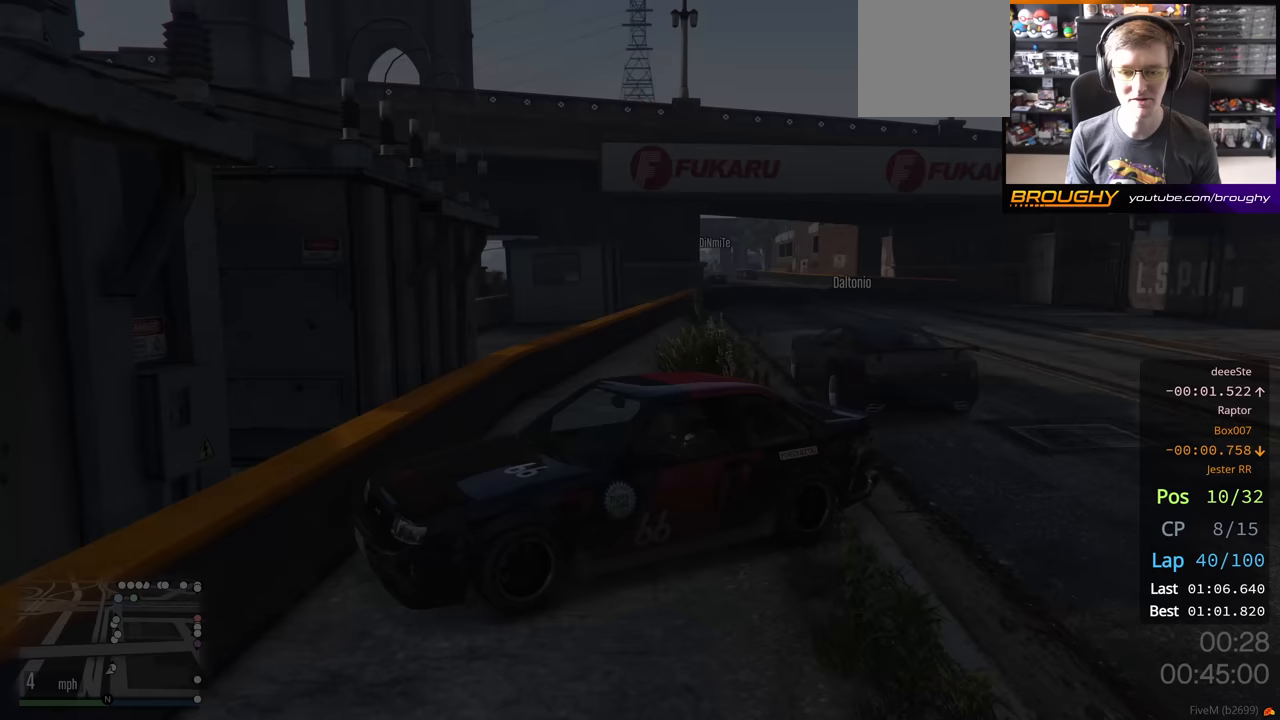
{"buttons": [], "left_stick": "center", "right_stick": "center", "events": [[467, "R2", "up"]]}
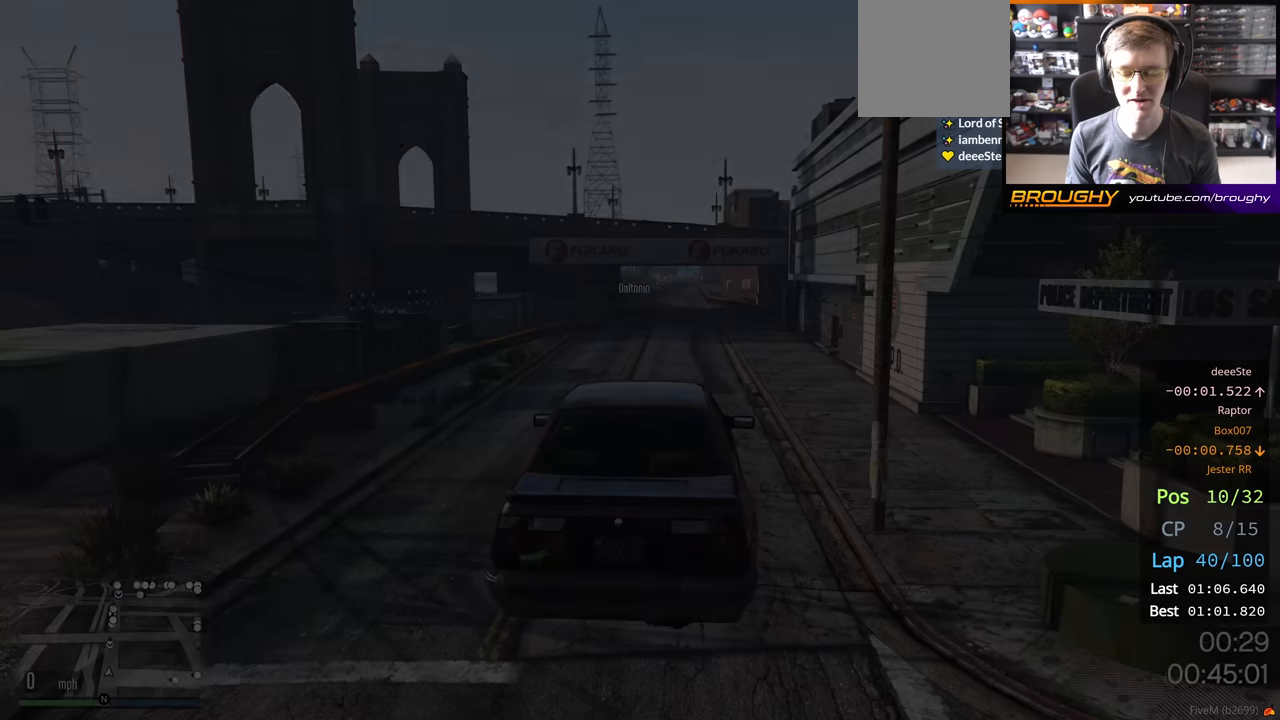
{"buttons": ["R2"], "left_stick": "center", "right_stick": "center", "events": [[317, "R2", "down"]]}
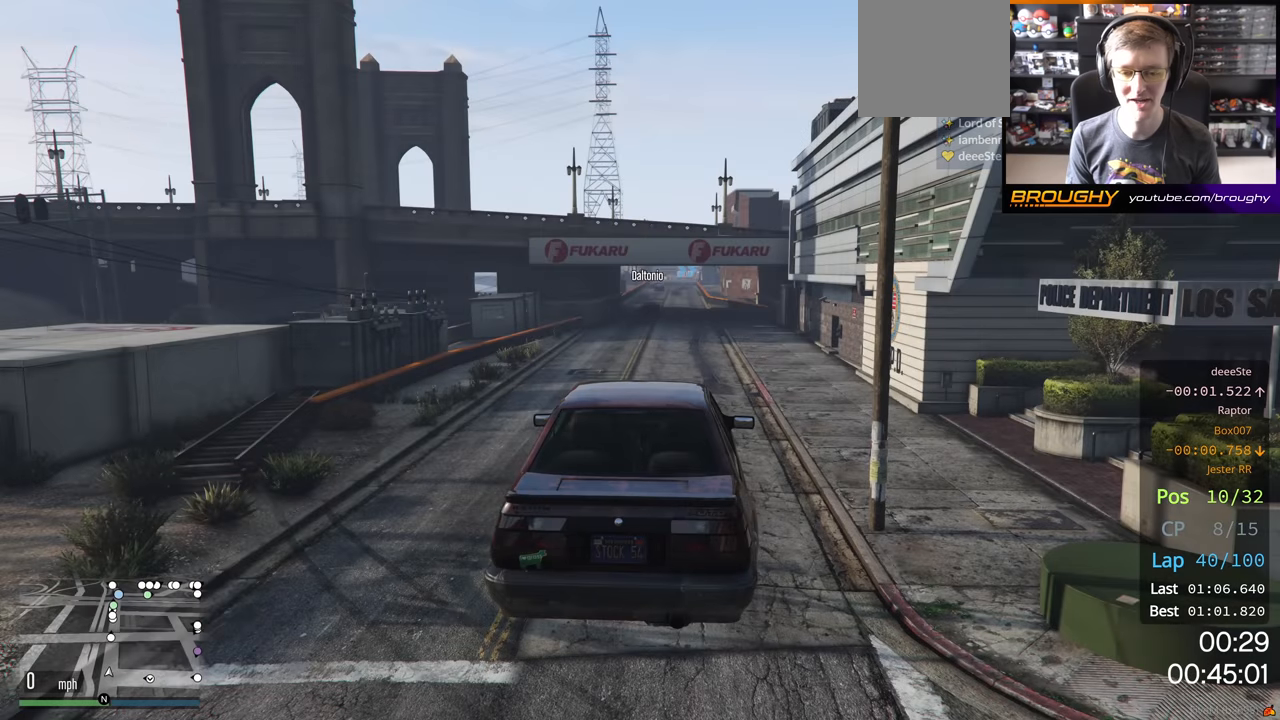
{"buttons": ["R2"], "left_stick": "center", "right_stick": "center", "events": [[100, "R2", "up"], [317, "R2", "down"]]}
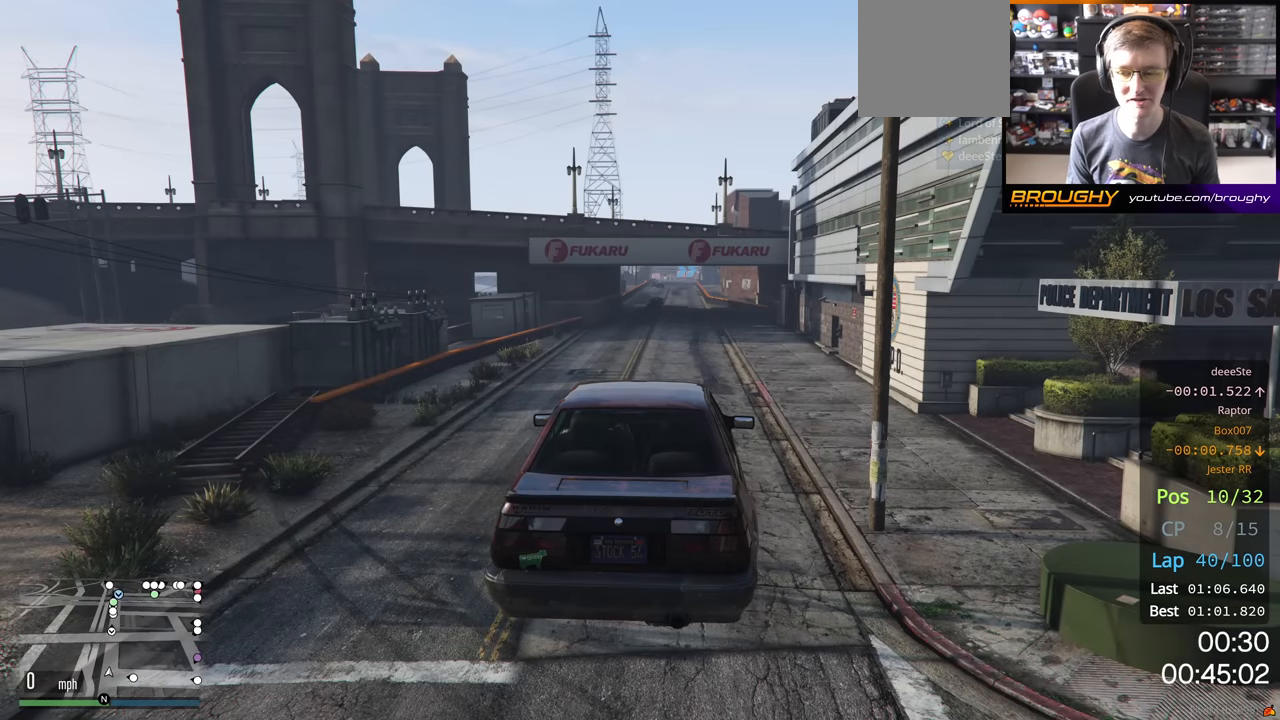
{"buttons": ["R2"], "left_stick": "center", "right_stick": "center", "events": [[83, "R2", "up"], [383, "R2", "down"]]}
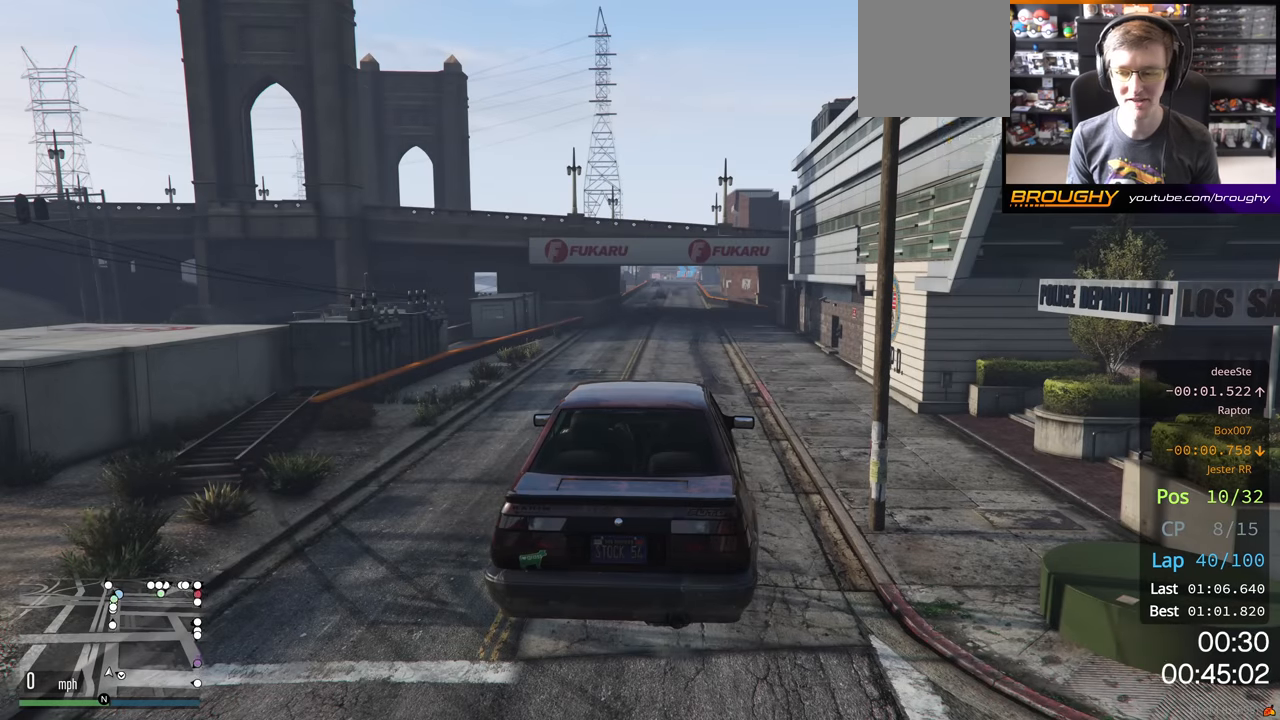
{"buttons": ["R2"], "left_stick": "center", "right_stick": "center", "events": []}
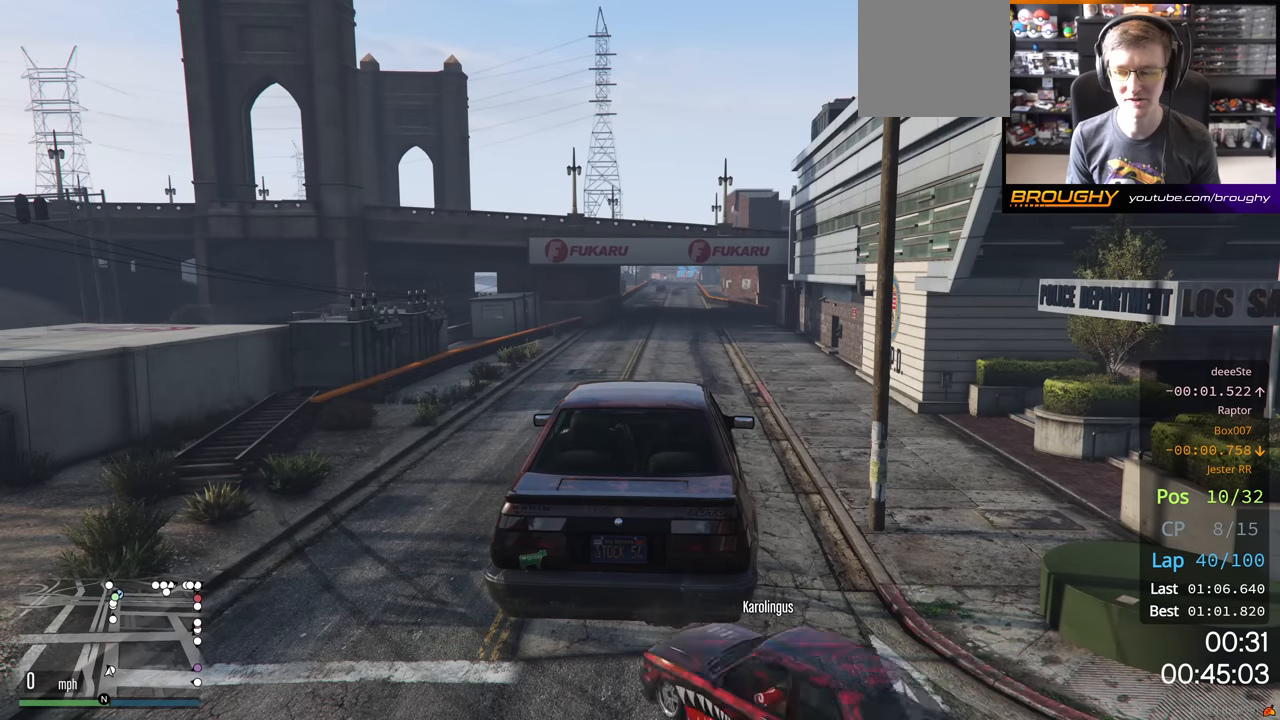
{"buttons": ["R2"], "left_stick": "center", "right_stick": "center", "events": []}
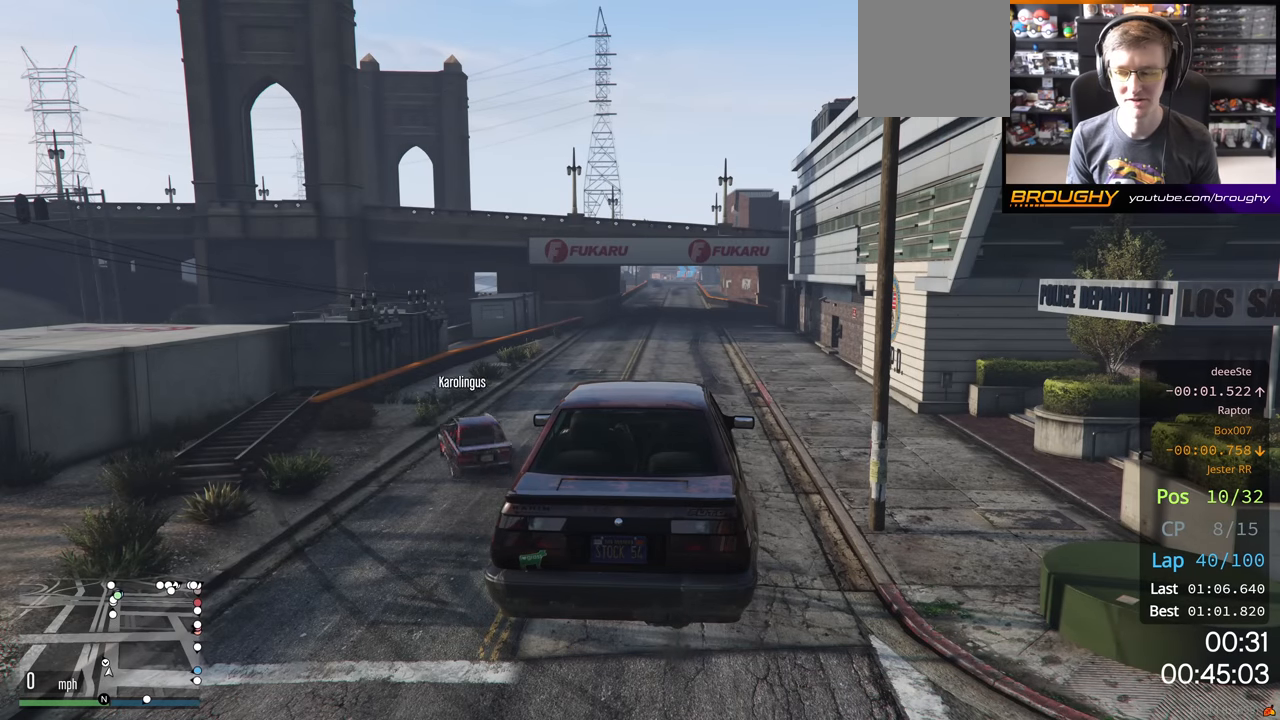
{"buttons": [], "left_stick": "center", "right_stick": "center", "events": [[333, "R2", "up"]]}
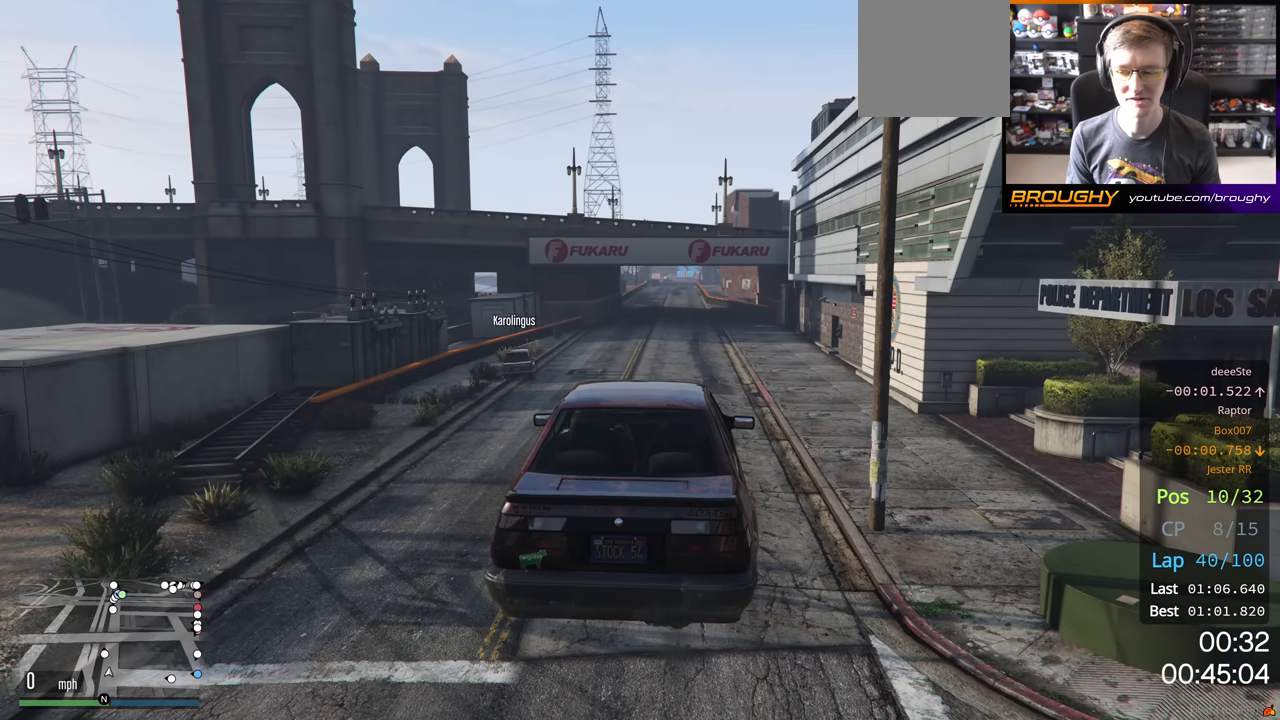
{"buttons": ["R2"], "left_stick": "center", "right_stick": "center"}
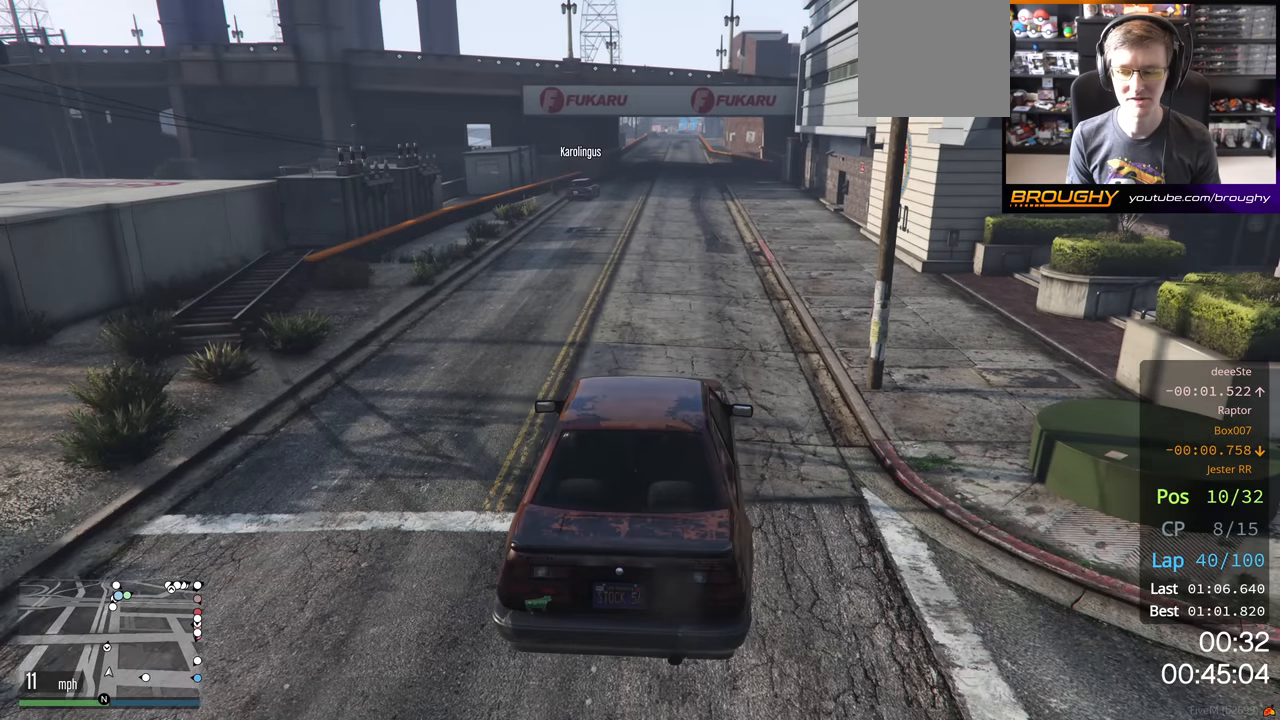
{"buttons": ["R2"], "left_stick": "center", "right_stick": "center", "events": []}
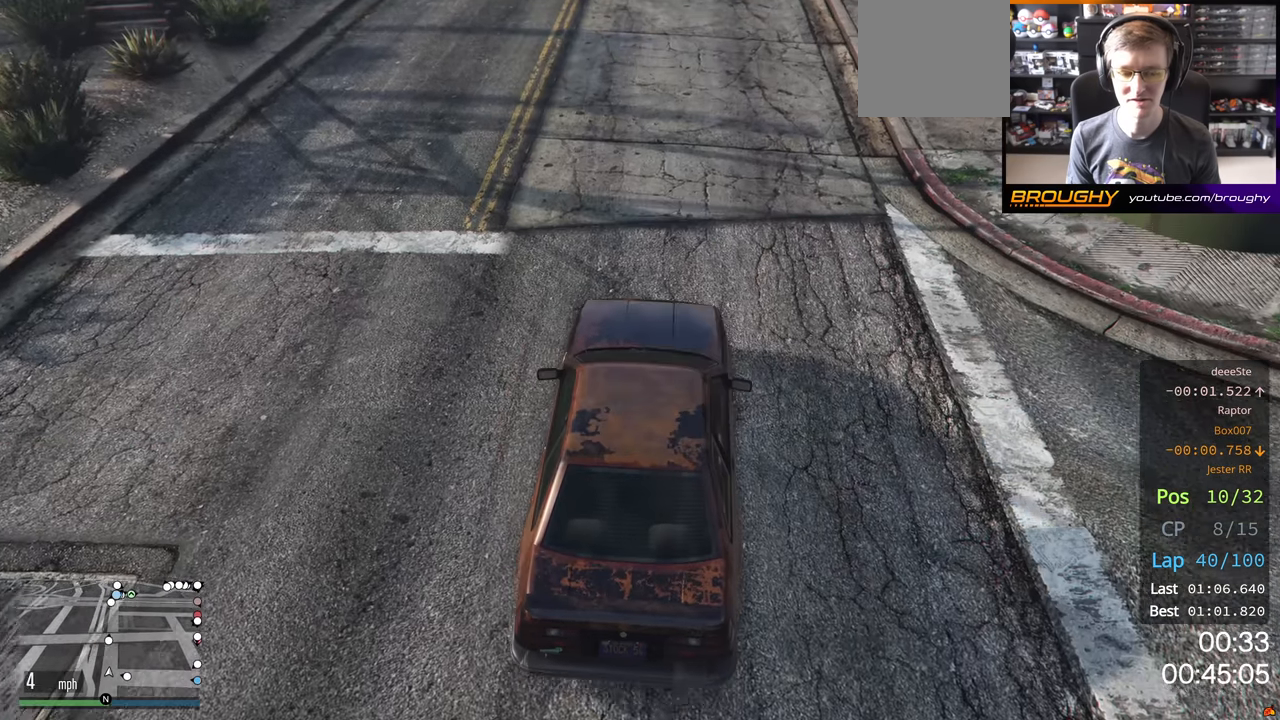
{"buttons": ["R2"], "left_stick": "center", "right_stick": "center", "events": []}
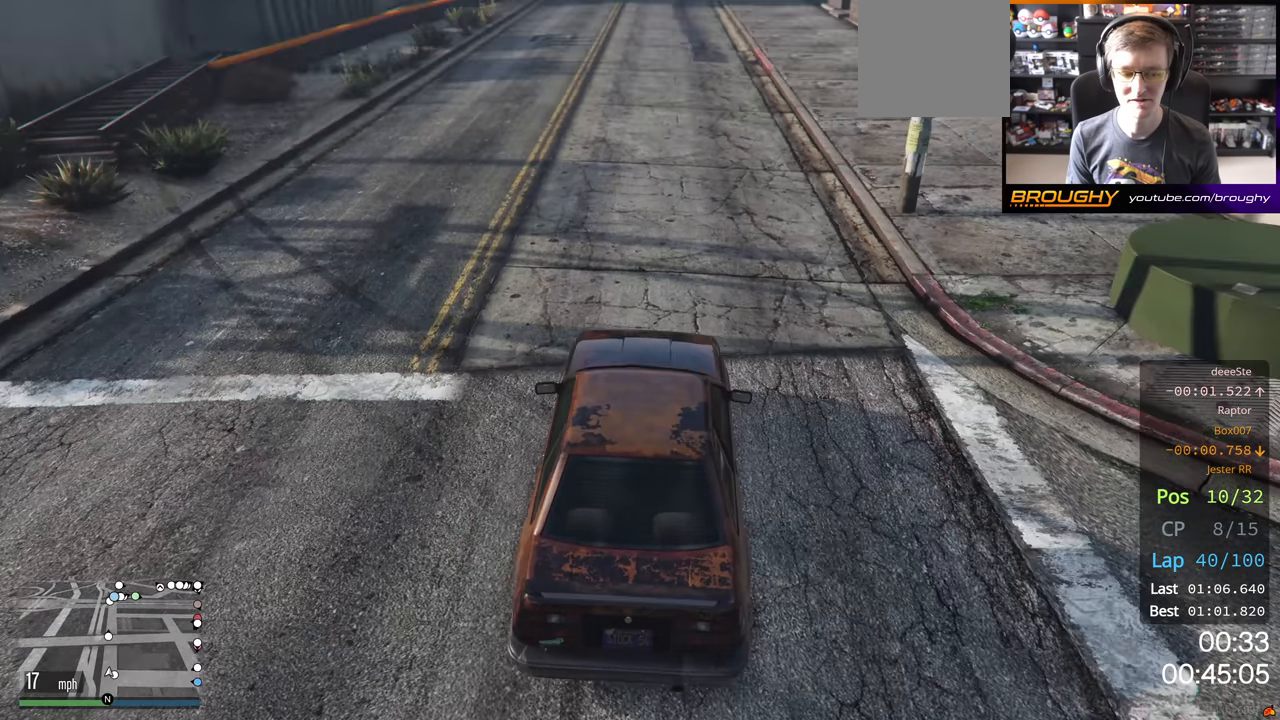
{"buttons": ["R2"], "left_stick": "center", "right_stick": "center", "events": [[233, "left_stick", "up-left"], [300, "left_stick", "center"]]}
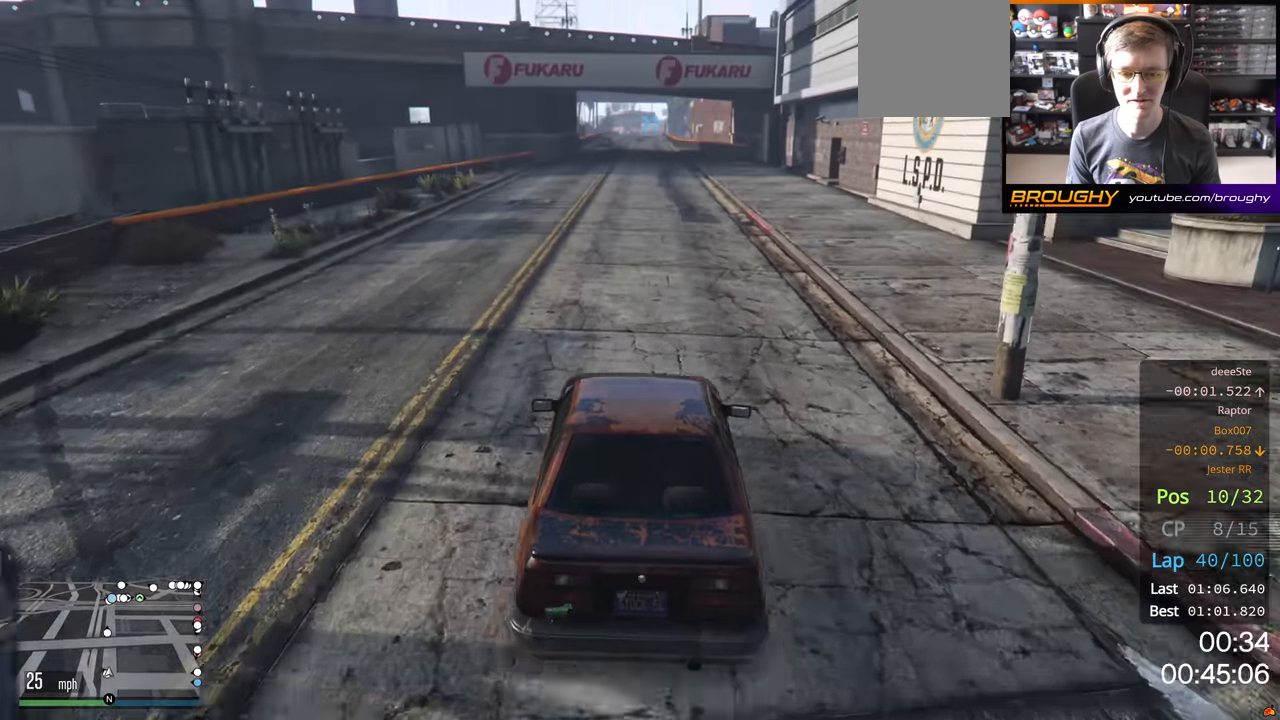
{"buttons": ["R2"], "left_stick": "center", "right_stick": "center", "events": []}
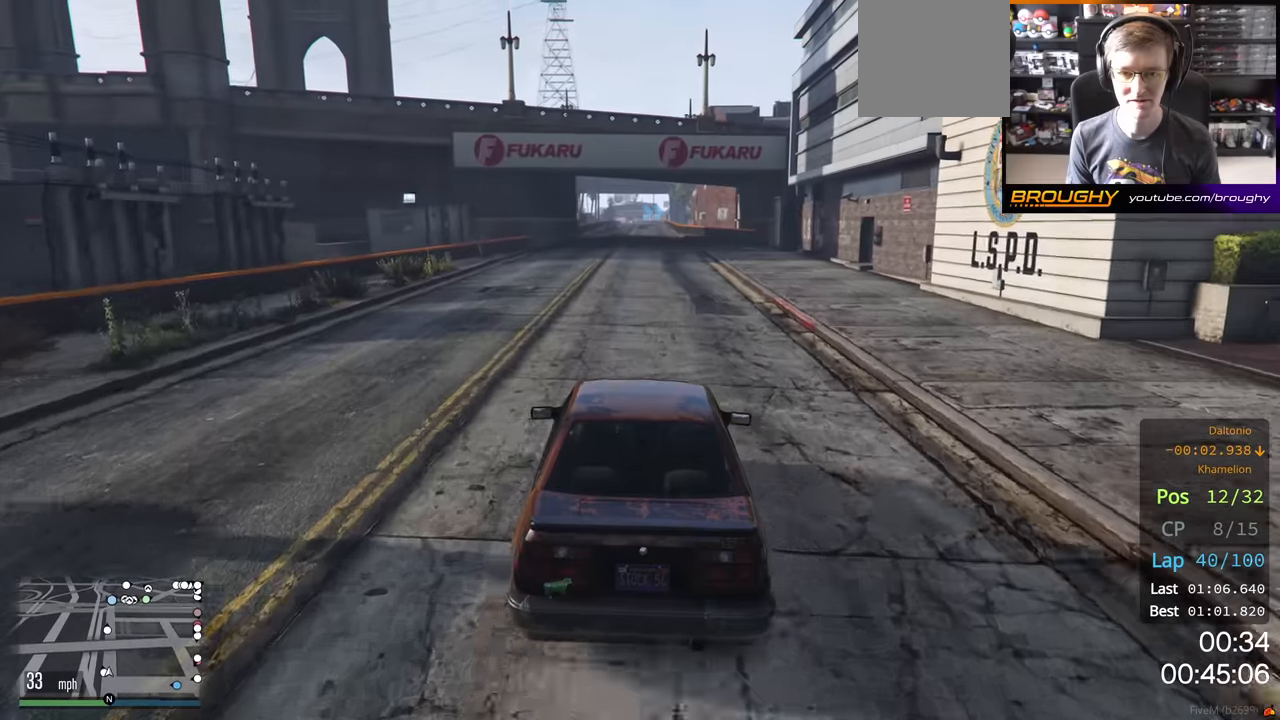
{"buttons": ["R2"], "left_stick": "center", "right_stick": "center", "events": []}
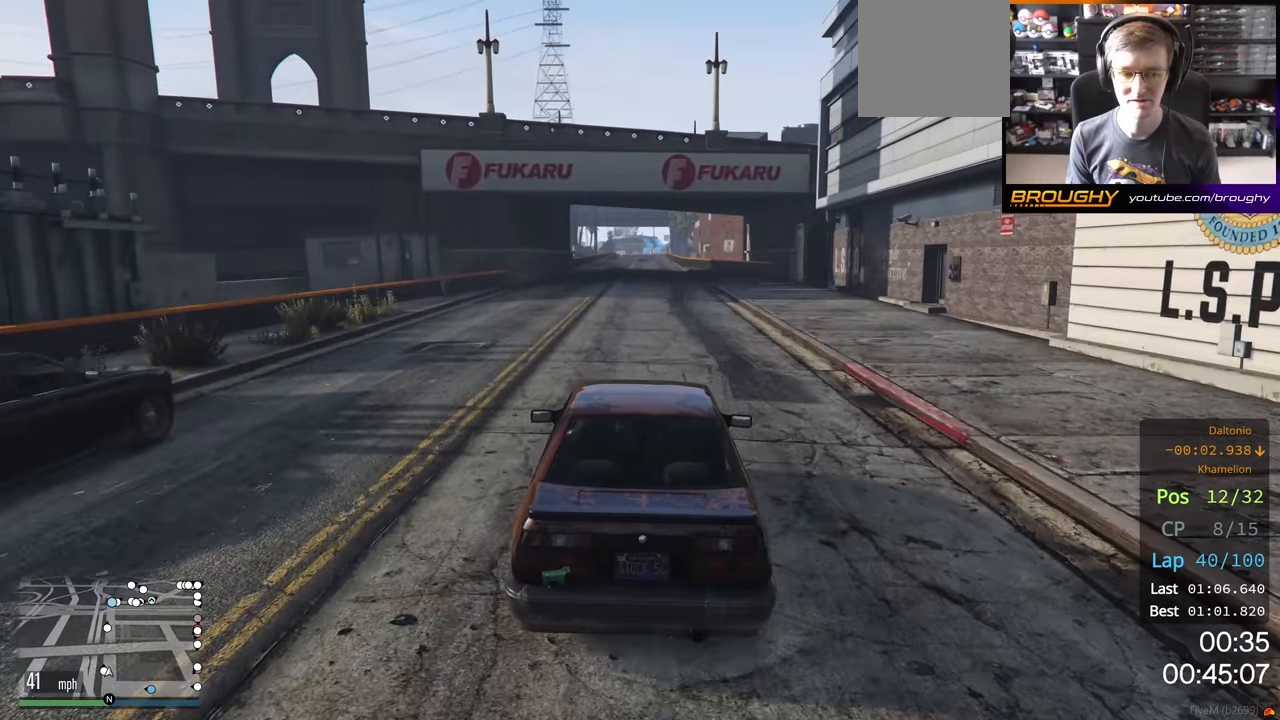
{"buttons": ["R2"], "left_stick": "center", "right_stick": "center", "events": []}